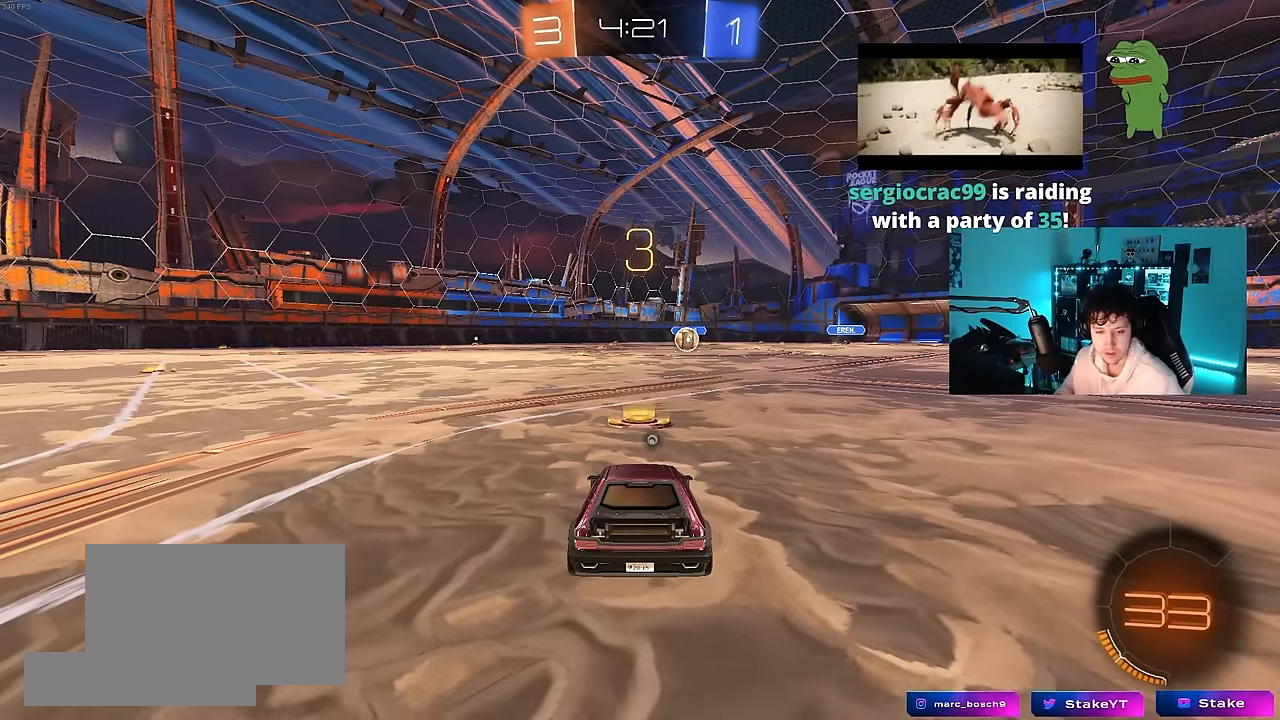
Gameplay with keyboard and mouse; each line is a JSON object with the keys and mouse buttons held at the frame after it. "events" lists presses ("down") and releases ("up") of "1", "2", "3", "4", "5", "a", "alt", "c", "caps_lock", "ctrl", "d", "e", "f", "g", "q", "r", "s", "shift", "space", "t", "tab", "v", "w", "x", "z", "mouse_left", "mouse_wheel" and "mouse_right" between this image and that frame as [ms after this image, input, new state], when the widget could be followed in between. "mouse_left", "mouse_wheel", "mouse_right" = the "left", "wheel", "right" buttons of the "mouse" list. No other keys are recorded. "wheel" means that the mouse wheel is clicked or scrolled. "mouse_move" is the direction in which the mouse moves at that frame (one of eight, or "still"), when it could be read.
{"keys": ["x", "z"], "mouse": [], "mouse_move": "left", "events": [[300, "mouse_wheel", "down"], [434, "mouse_wheel", "up"], [434, "z", "down"], [484, "x", "down"]]}
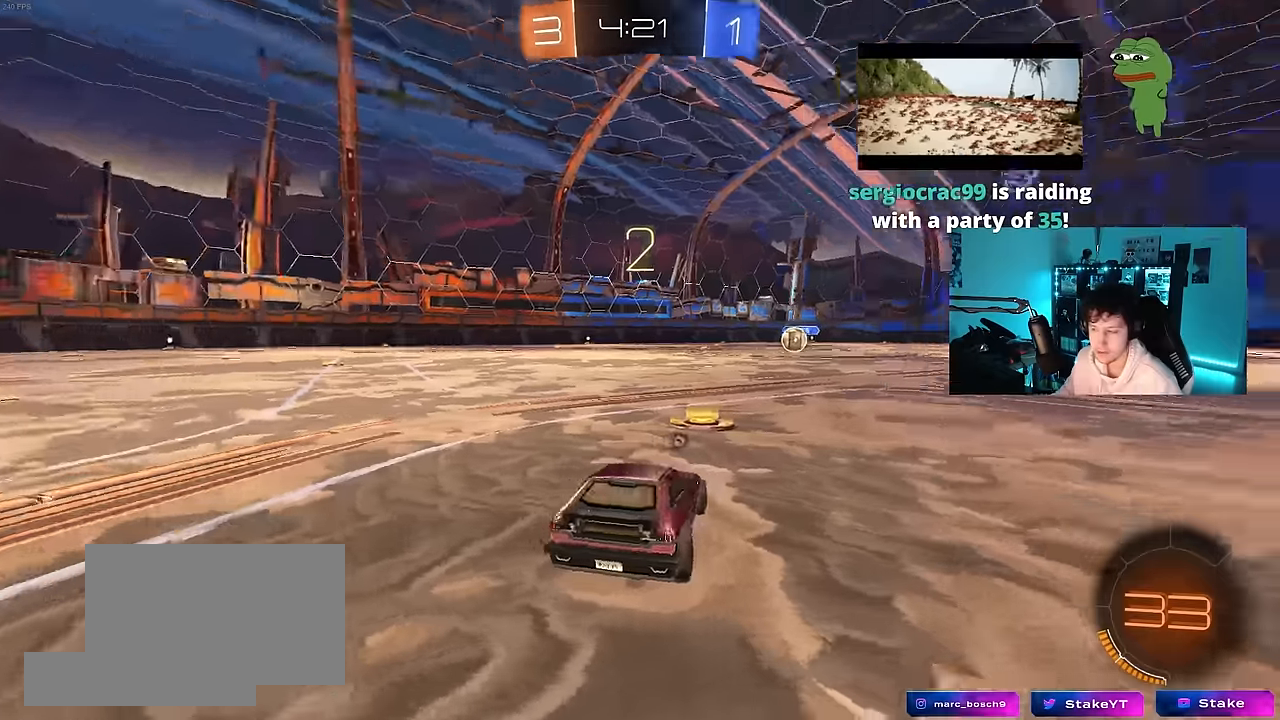
{"keys": ["w"], "mouse": ["left"], "mouse_move": "left", "events": [[34, "z", "up"], [84, "mouse_left", "down"], [84, "x", "up"], [417, "w", "down"]]}
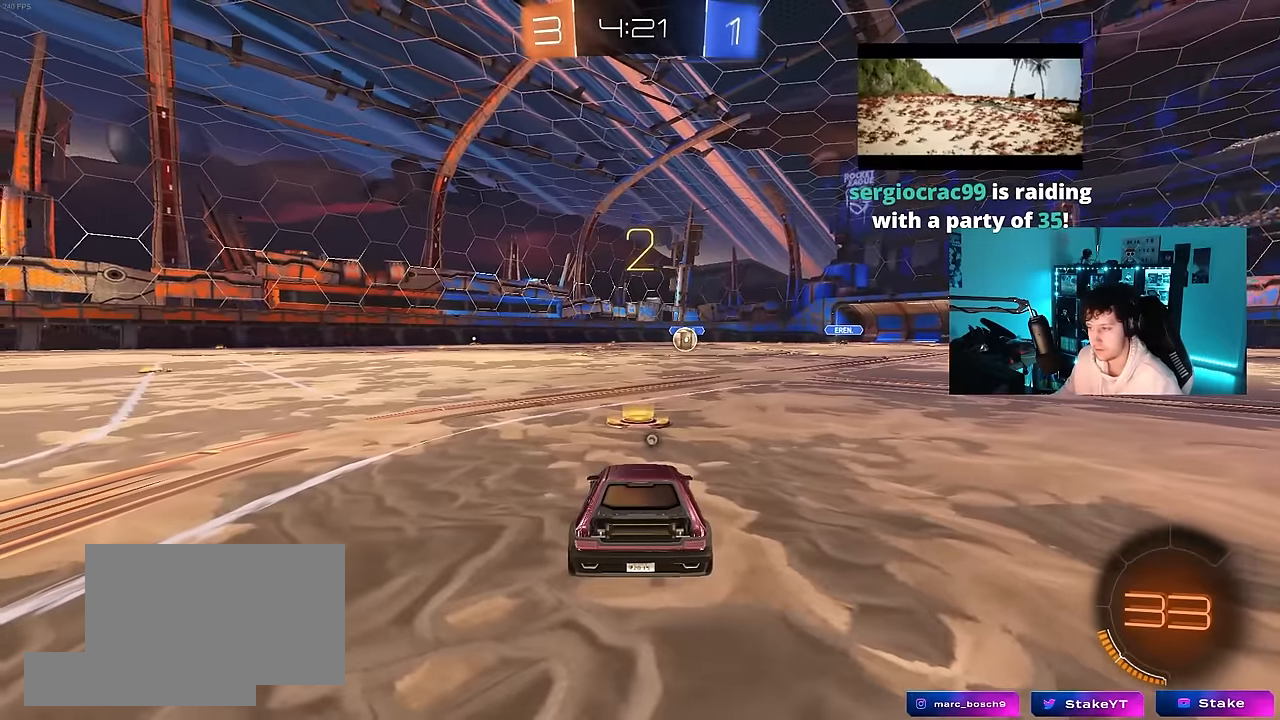
{"keys": ["w"], "mouse": ["left"], "mouse_move": "left", "events": [[100, "space", "down"], [234, "space", "up"]]}
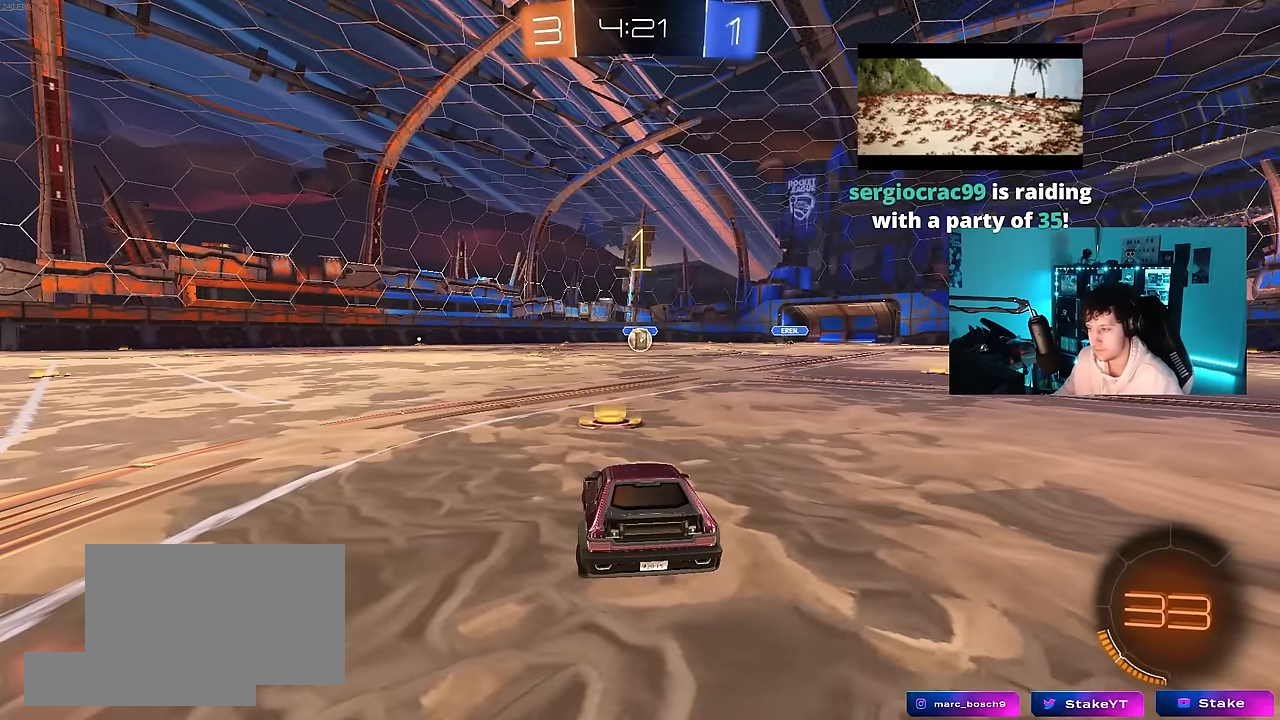
{"keys": ["w"], "mouse": ["left"], "mouse_move": "left", "events": []}
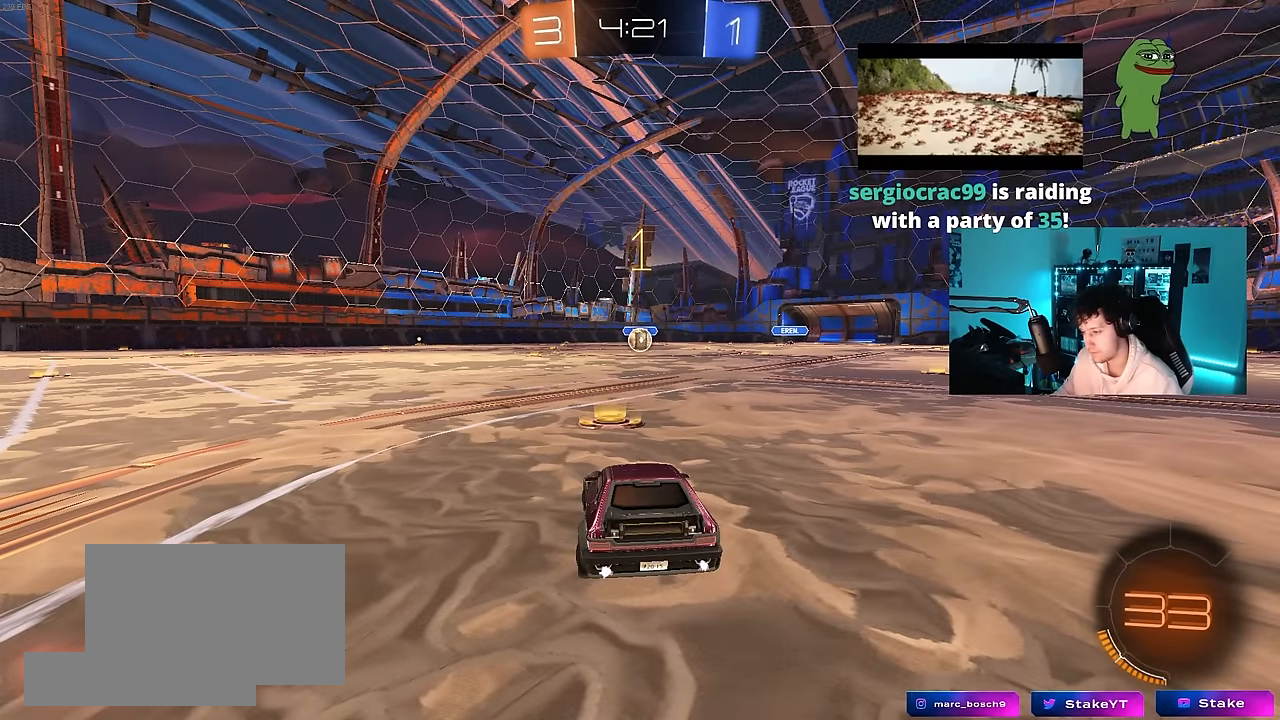
{"keys": ["d", "w"], "mouse": ["left"], "mouse_move": "still", "events": [[450, "d", "down"]]}
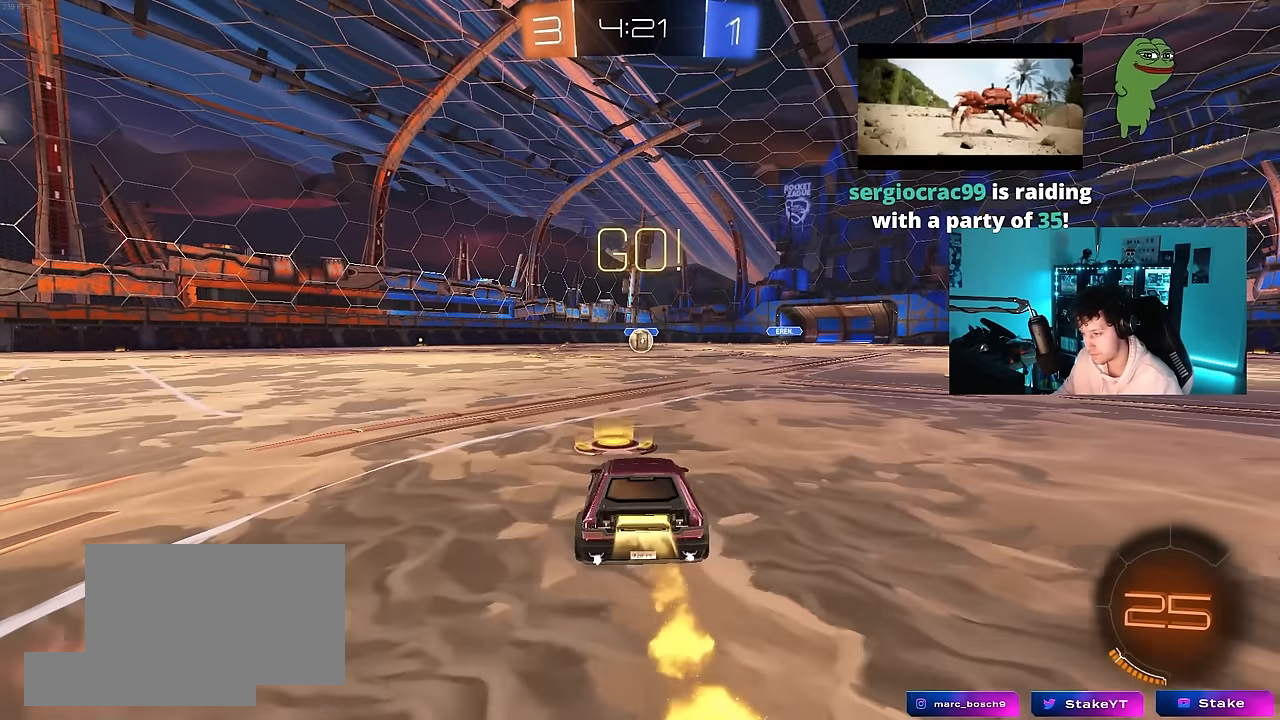
{"keys": ["a", "s", "shift"], "mouse": ["left"], "mouse_move": "still", "events": [[50, "mouse_right", "down"], [100, "a", "down"], [100, "d", "up"], [150, "mouse_right", "up"], [150, "shift", "down"], [200, "mouse_right", "down"], [200, "s", "down"], [200, "w", "up"], [334, "mouse_right", "up"]]}
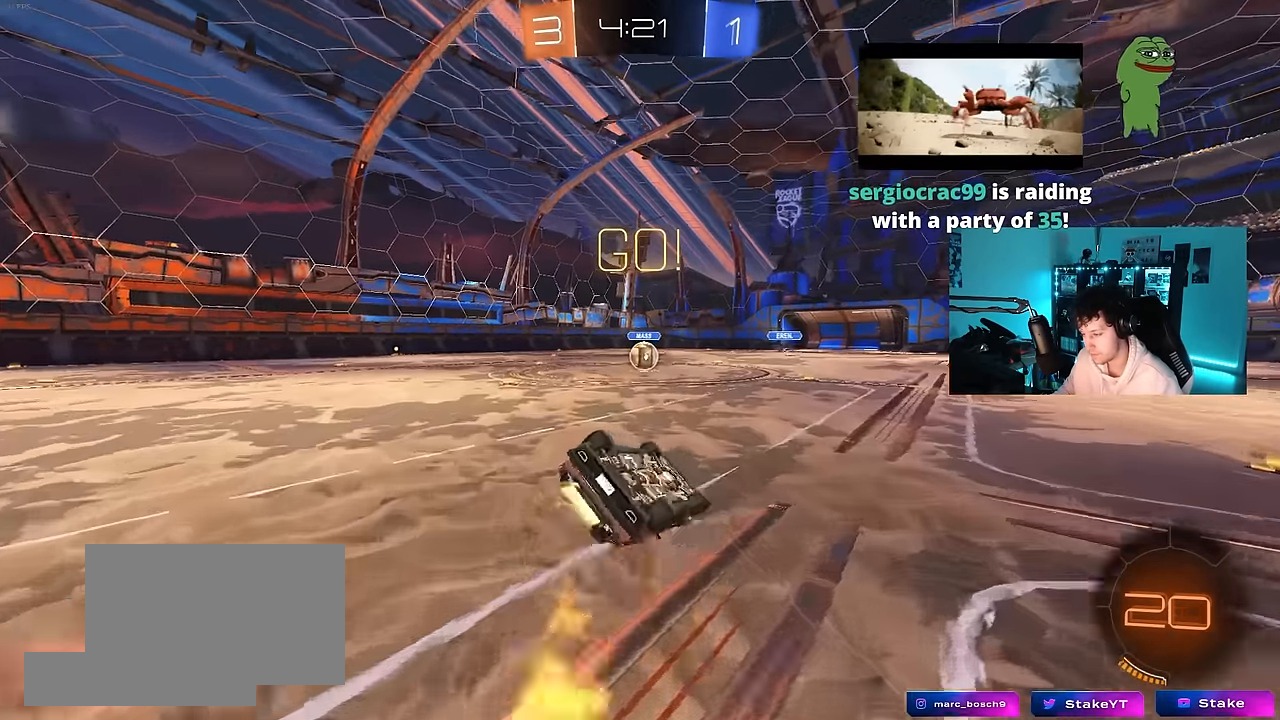
{"keys": ["a", "s"], "mouse": ["left"], "mouse_move": "still", "events": [[167, "s", "up"], [250, "s", "down"], [484, "shift", "up"]]}
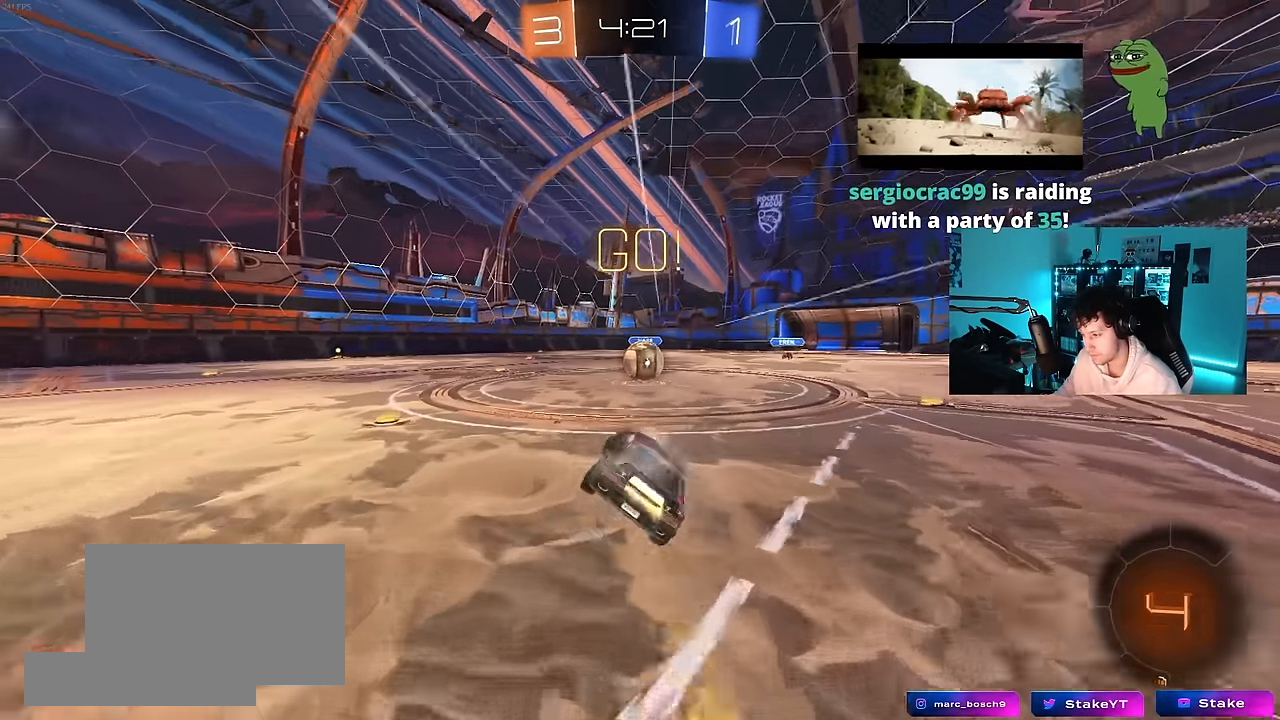
{"keys": ["d", "w"], "mouse": [], "mouse_move": "down-left", "events": [[34, "a", "up"], [34, "s", "up"], [84, "mouse_left", "up"], [367, "d", "down"], [367, "mouse_right", "down"], [500, "mouse_right", "up"], [500, "w", "down"]]}
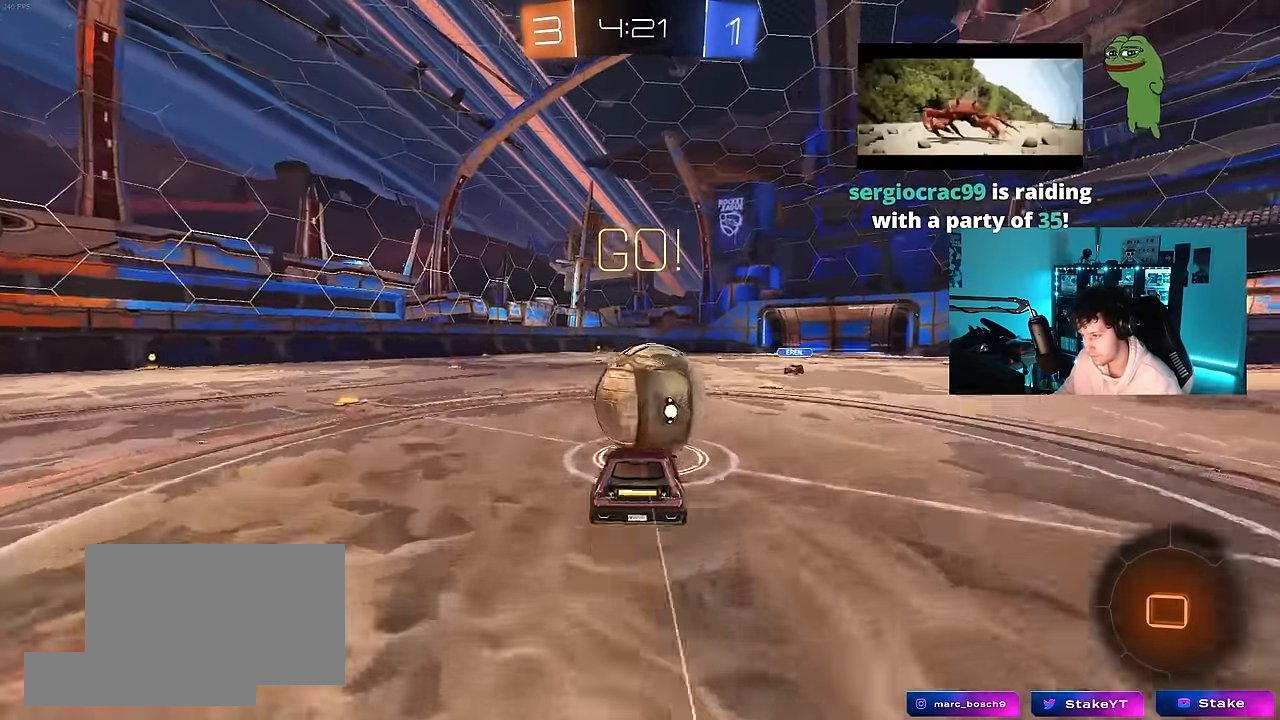
{"keys": ["a", "s", "shift"], "mouse": [], "mouse_move": "up", "events": [[50, "a", "down"], [50, "d", "up"], [50, "shift", "down"], [150, "mouse_right", "down"], [234, "w", "up"], [284, "s", "down"], [434, "mouse_right", "up"]]}
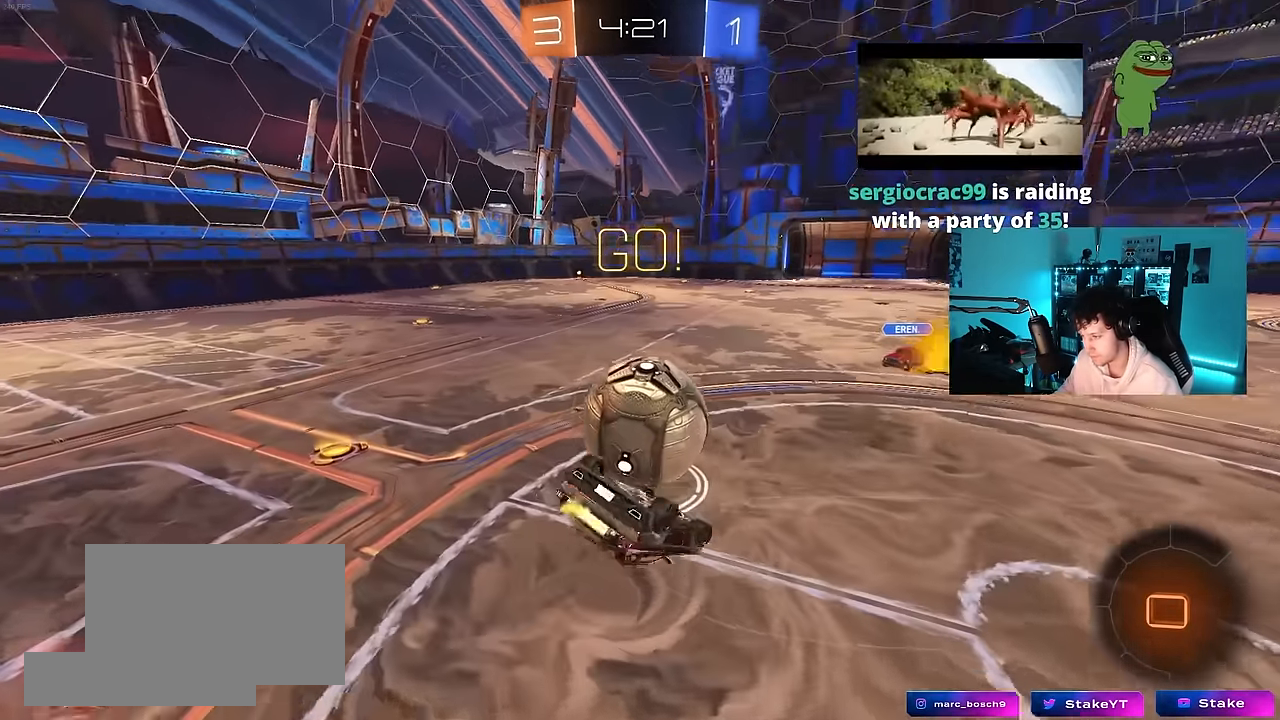
{"keys": ["a", "s"], "mouse": [], "mouse_move": "still", "events": [[17, "s", "up"], [350, "s", "down"], [400, "shift", "up"]]}
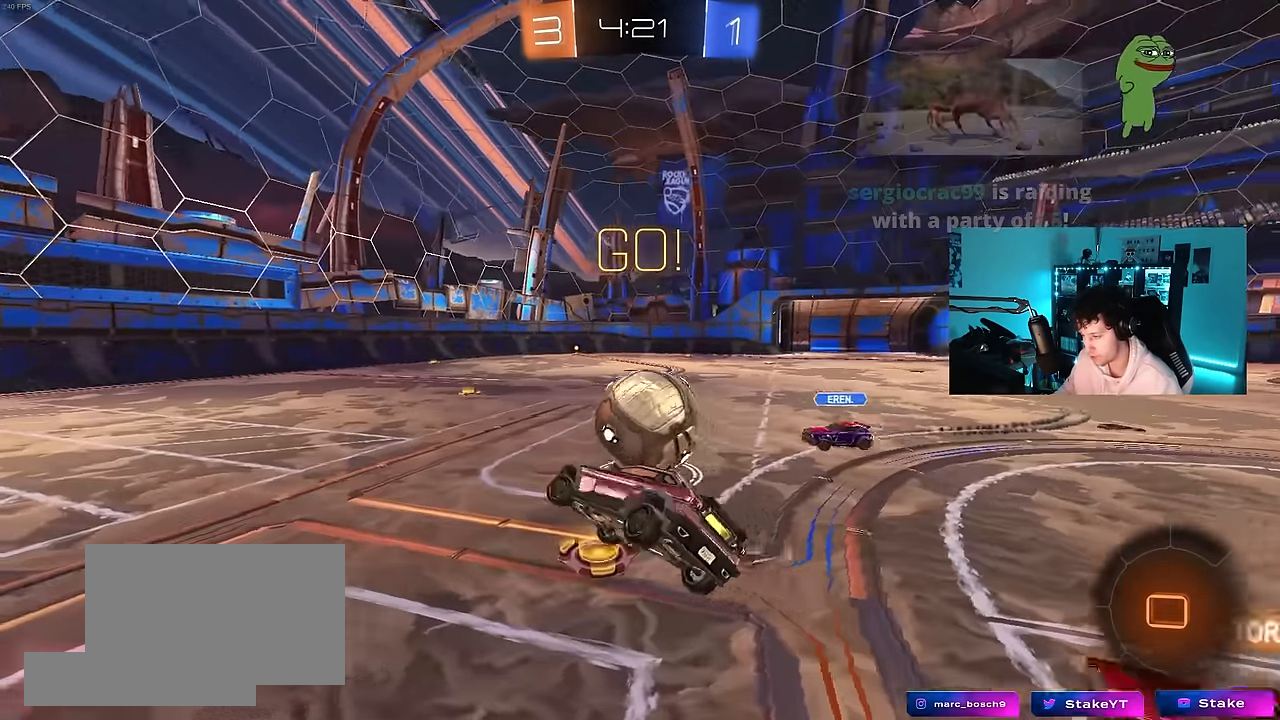
{"keys": ["w"], "mouse": [], "mouse_move": "still", "events": [[84, "a", "up"], [84, "s", "up"], [317, "w", "down"], [367, "a", "down"], [450, "a", "up"]]}
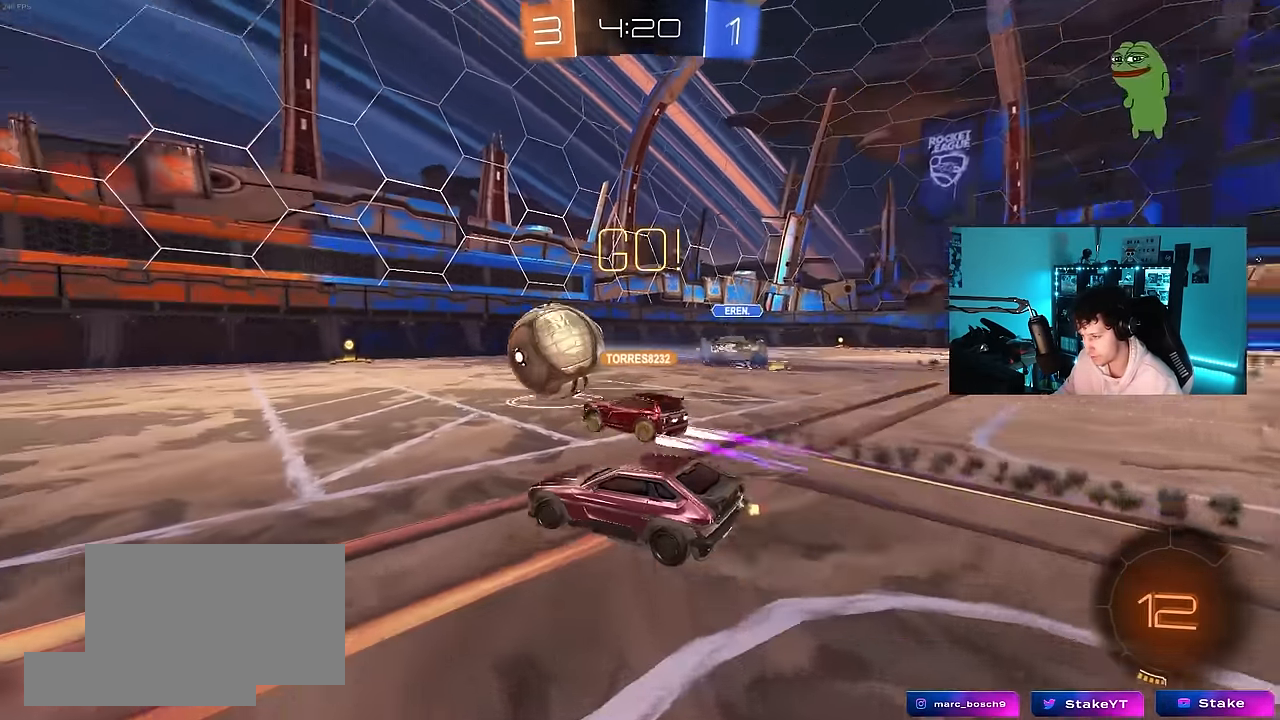
{"keys": ["a", "w"], "mouse": ["left"], "mouse_move": "still", "events": [[100, "a", "down"], [384, "a", "up"], [384, "mouse_left", "down"], [467, "a", "down"]]}
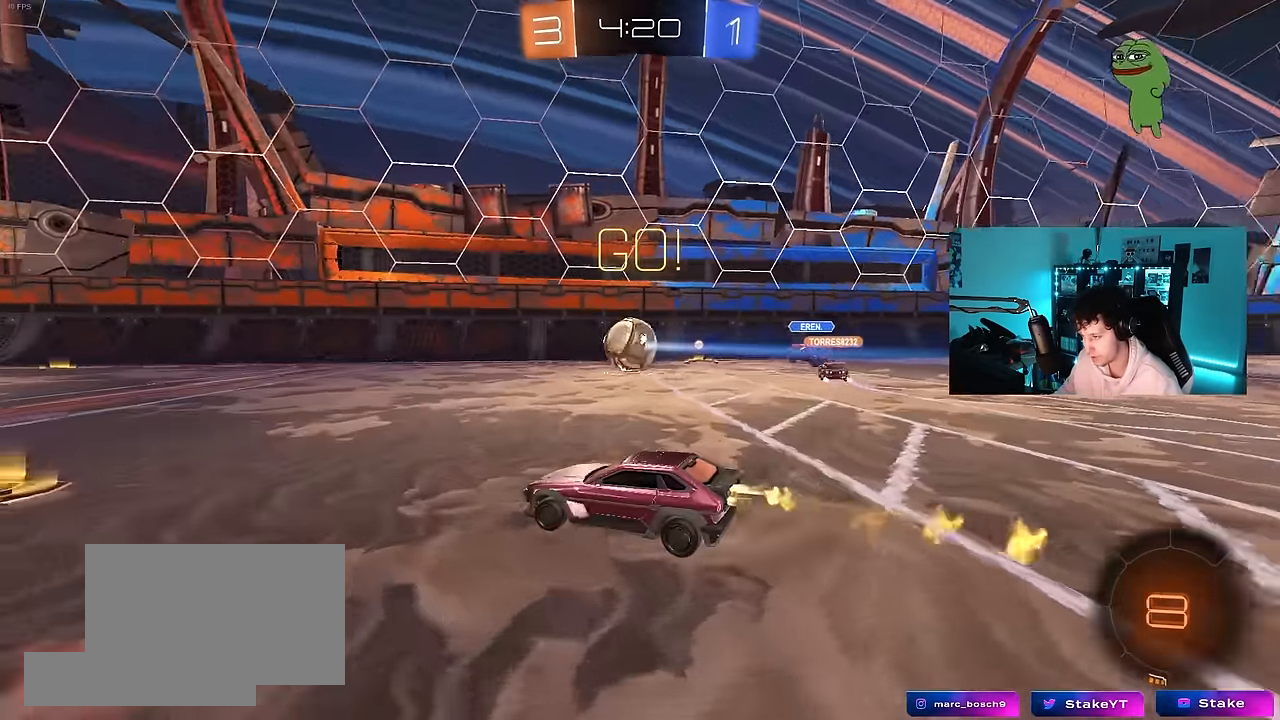
{"keys": ["a", "s", "shift", "space"], "mouse": ["left", "right"], "mouse_move": "still", "events": [[117, "a", "up"], [117, "d", "down"], [167, "mouse_right", "down"], [200, "a", "down"], [200, "d", "up"], [250, "mouse_right", "up"], [250, "shift", "down"], [300, "mouse_right", "down"], [350, "s", "down"], [350, "w", "up"], [484, "space", "down"]]}
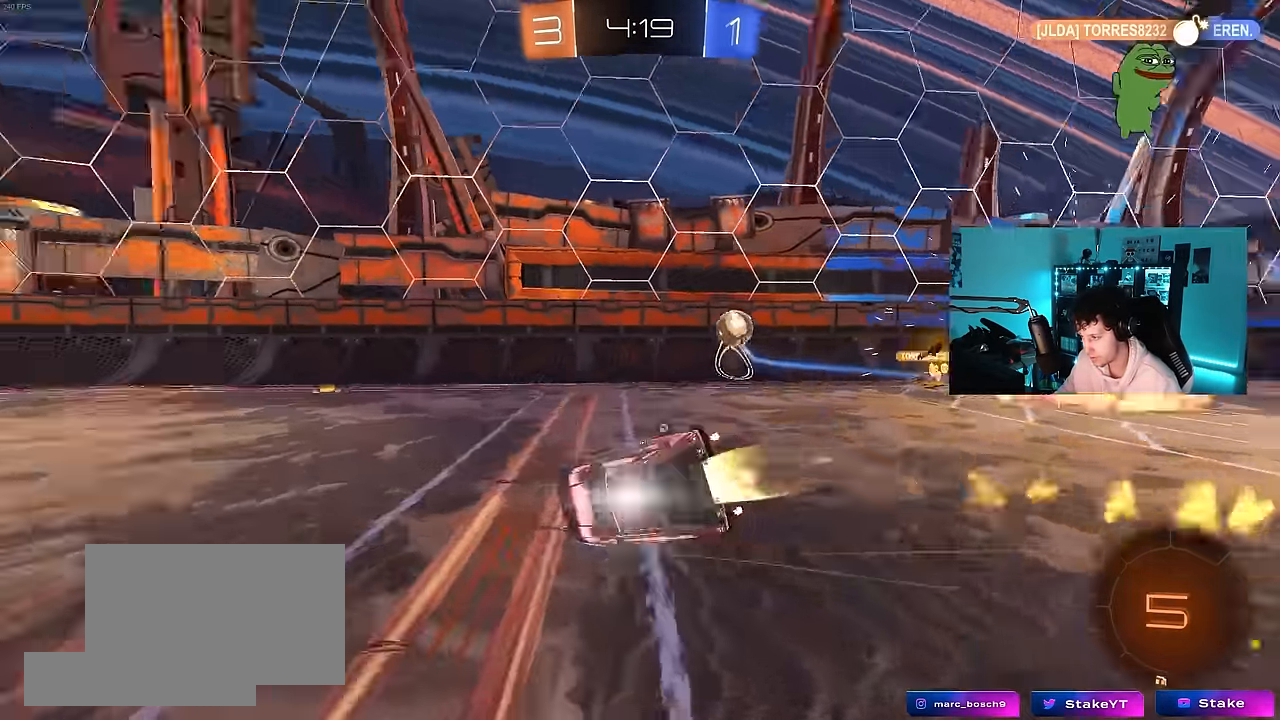
{"keys": ["a", "s", "shift"], "mouse": ["left"], "mouse_move": "still", "events": [[34, "mouse_right", "up"], [217, "s", "up"], [217, "space", "up"], [367, "s", "down"]]}
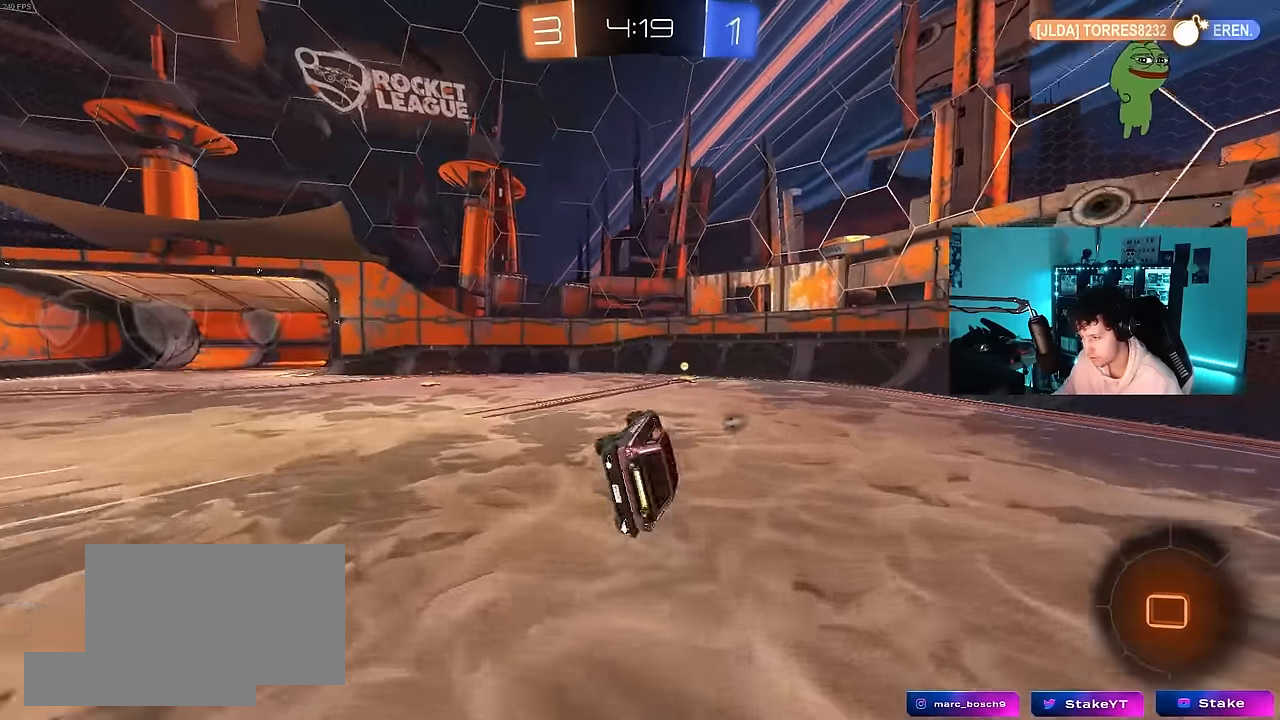
{"keys": ["d", "w"], "mouse": [], "mouse_move": "still", "events": [[50, "shift", "up"], [100, "a", "up"], [100, "mouse_left", "up"], [100, "s", "up"], [150, "space", "down"], [283, "space", "up"], [383, "w", "down"], [417, "d", "down"]]}
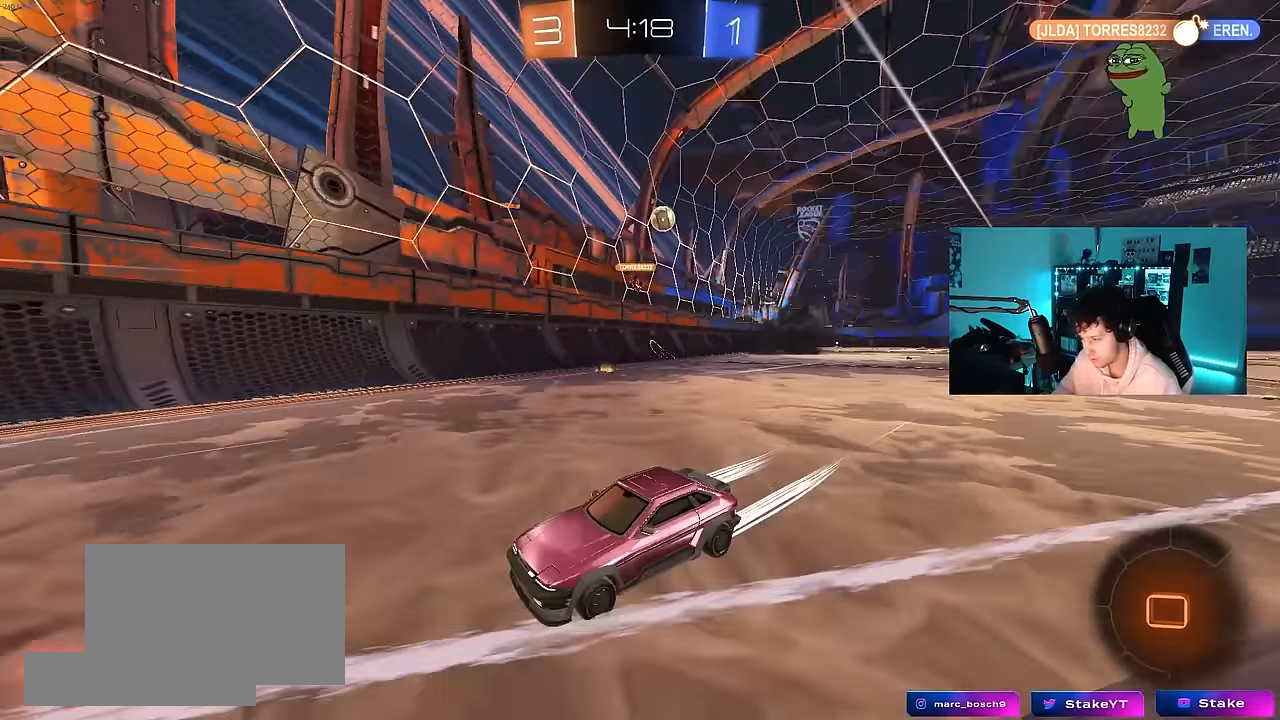
{"keys": ["d", "w"], "mouse": [], "mouse_move": "still", "events": [[17, "shift", "down"], [167, "shift", "up"]]}
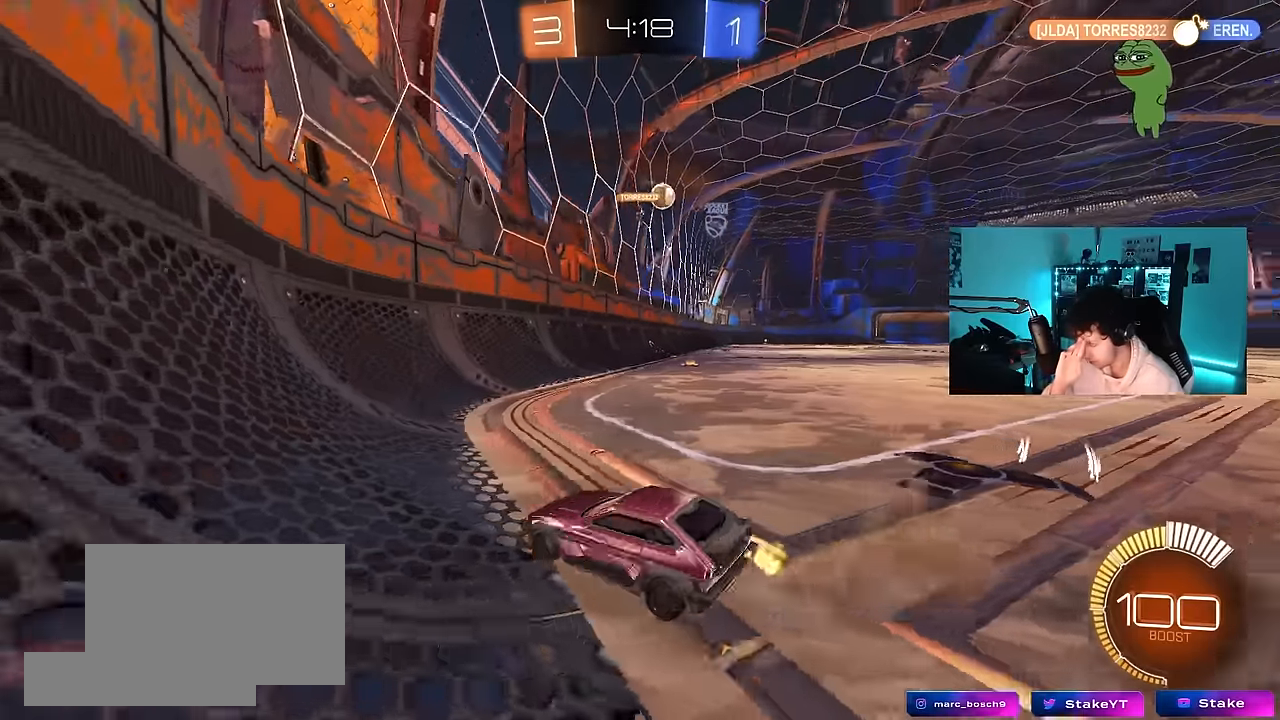
{"keys": ["d", "w"], "mouse": [], "mouse_move": "still", "events": [[167, "d", "up"], [500, "d", "down"]]}
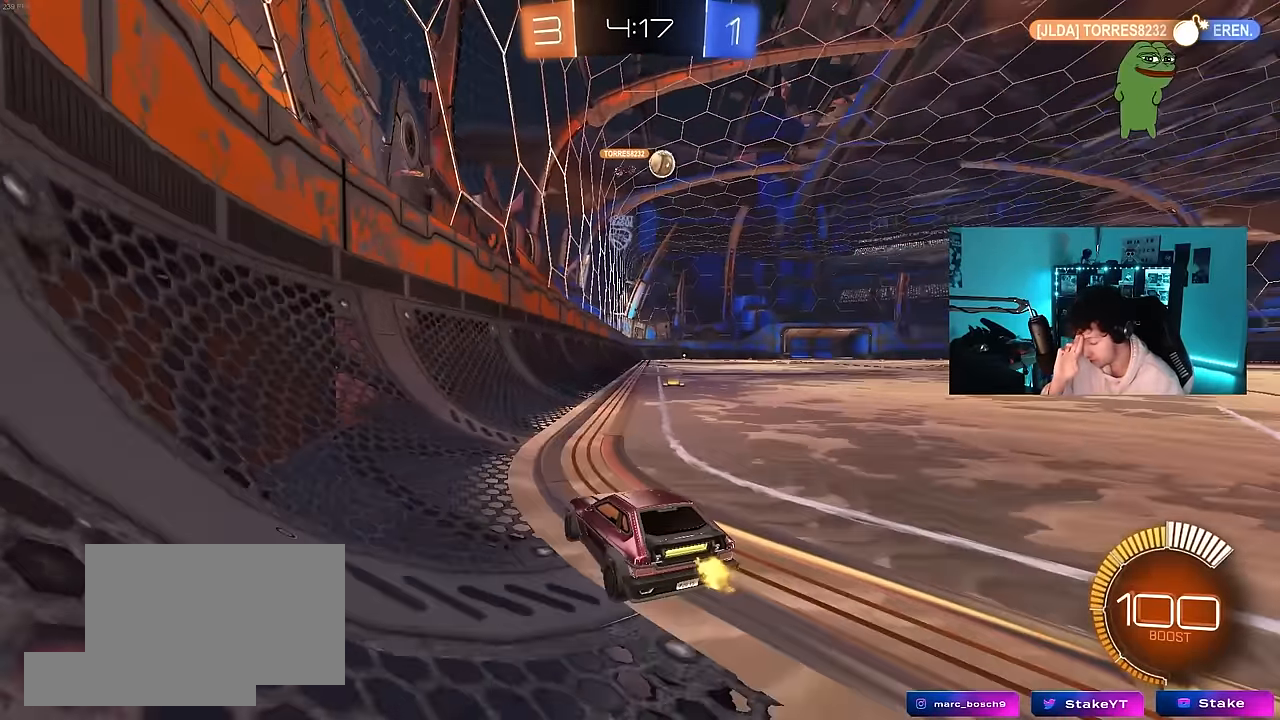
{"keys": ["d", "w"], "mouse": [], "mouse_move": "still", "events": [[183, "d", "up"], [467, "d", "down"]]}
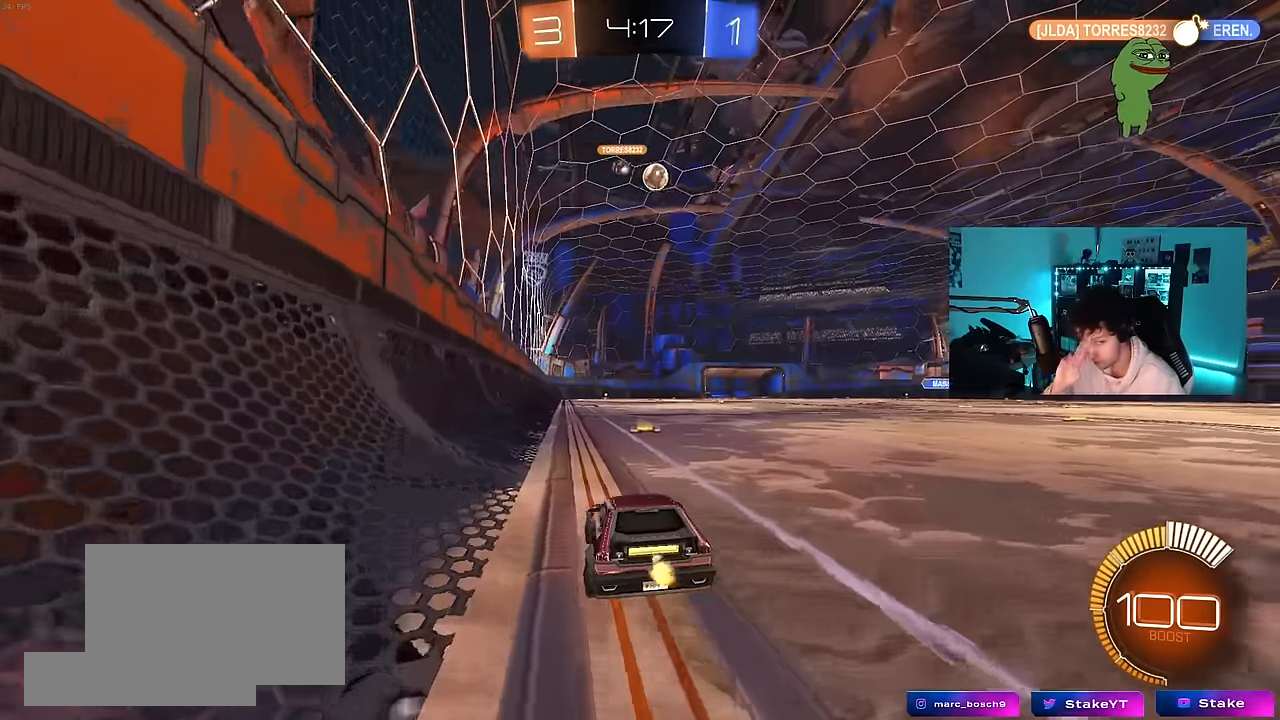
{"keys": ["w"], "mouse": [], "mouse_move": "still", "events": [[300, "d", "up"]]}
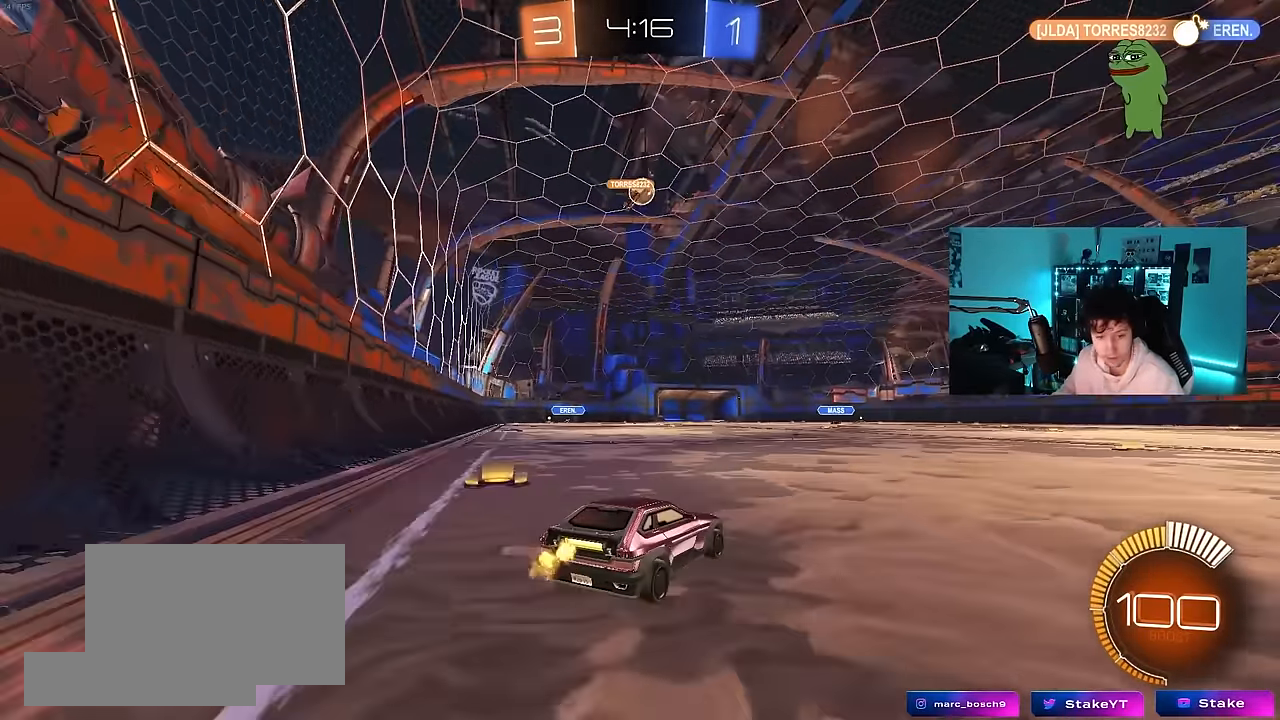
{"keys": ["d", "s", "shift"], "mouse": ["left"], "mouse_move": "down-left", "events": [[33, "mouse_right", "down"], [83, "d", "down"], [83, "shift", "down"], [167, "mouse_left", "down"], [167, "mouse_right", "up"], [217, "mouse_right", "down"], [267, "s", "down"], [267, "w", "up"], [417, "mouse_right", "up"]]}
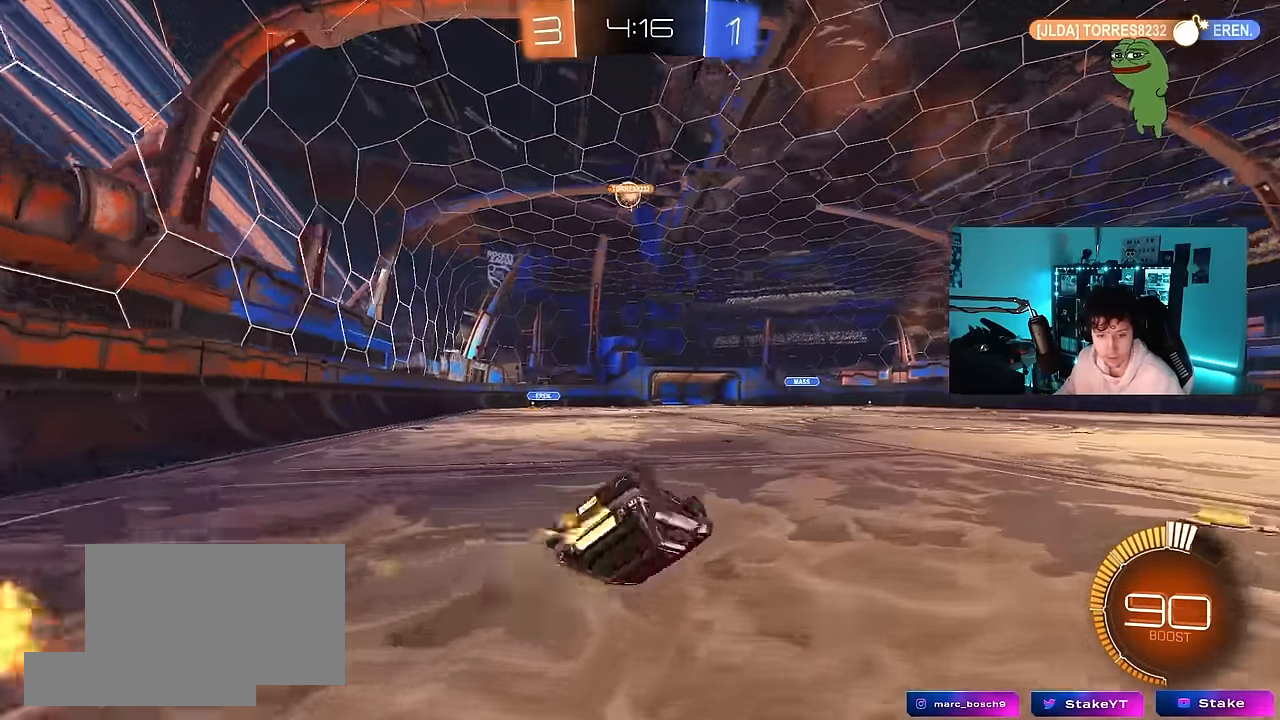
{"keys": [], "mouse": [], "mouse_move": "still", "events": [[50, "s", "up"], [100, "mouse_left", "up"], [183, "s", "down"], [433, "s", "up"], [433, "shift", "up"], [467, "d", "up"]]}
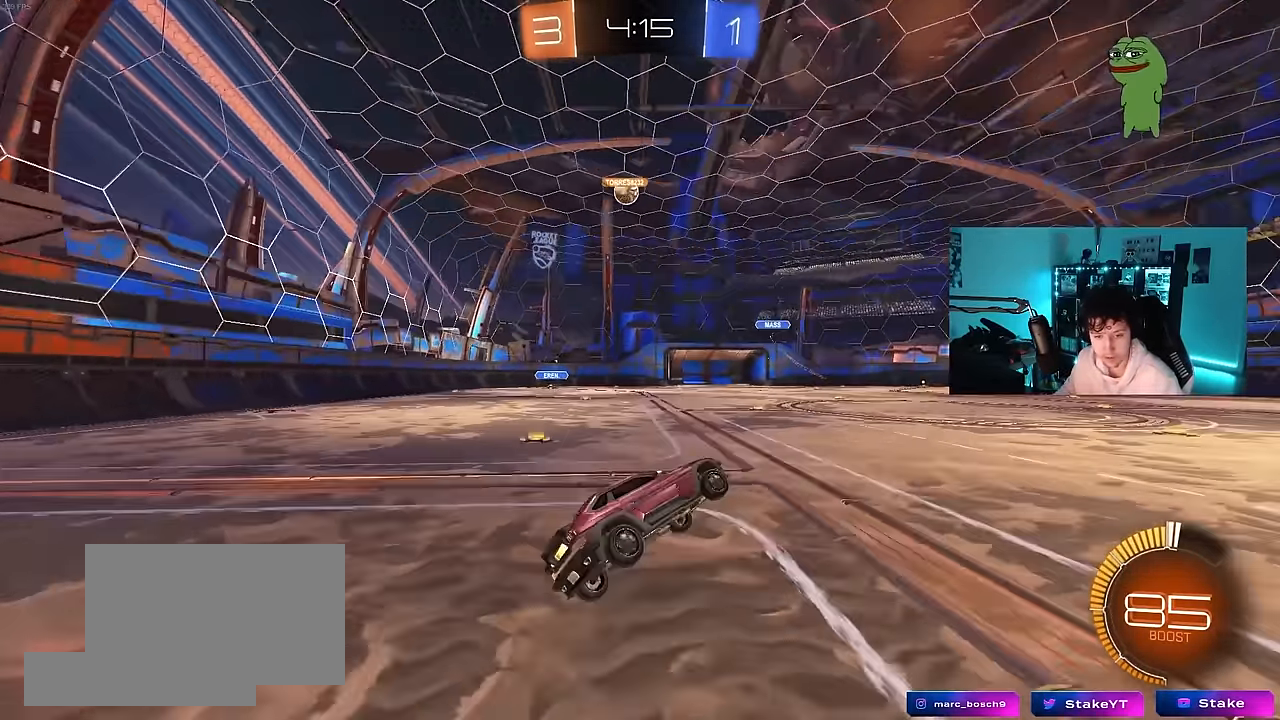
{"keys": ["w"], "mouse": [], "mouse_move": "still", "events": [[300, "d", "down"], [300, "w", "down"], [433, "d", "up"]]}